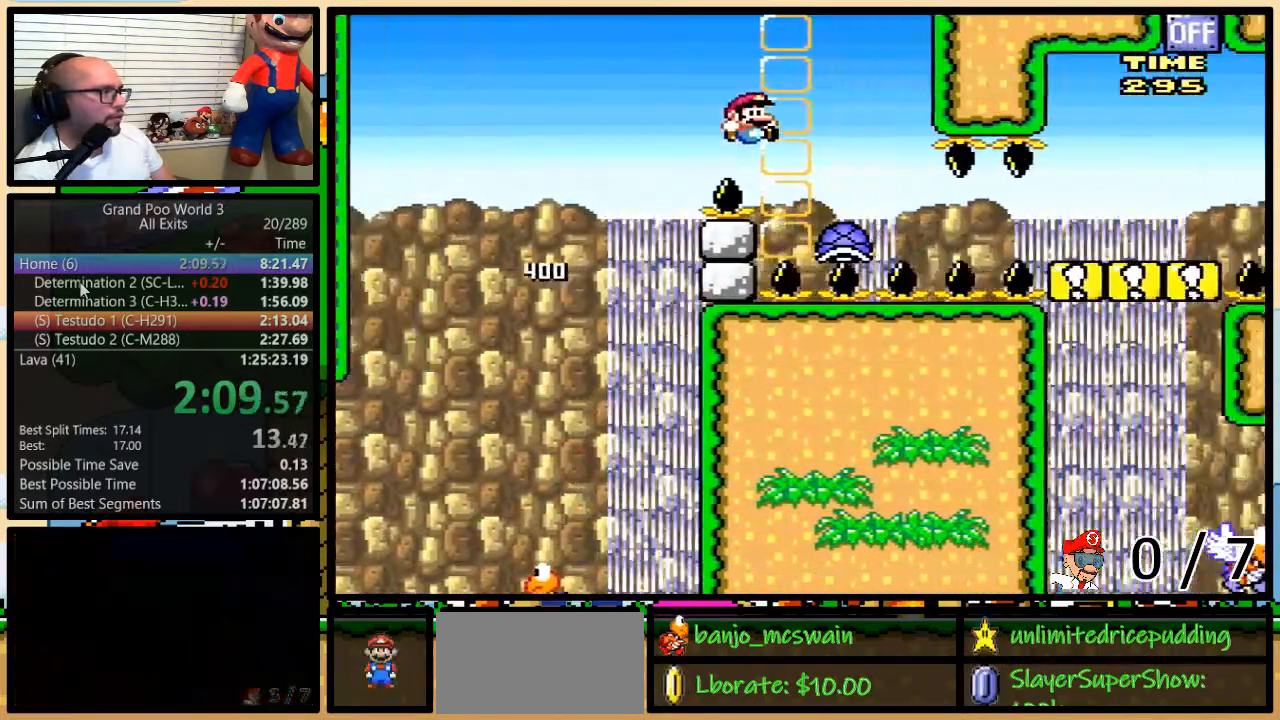
Gameplay with a controller (Nintendo layout); each line is a JSON object with the inputs held at the frame after it. "events" lists button and stick changes between this image and that frame as [ms after this image, input, new state], when the widget could be followed in between. Not read: L1 L3 R3.
{"buttons": ["Y", "DPAD_UP", "DPAD_RIGHT"], "events": [[33, "DPAD_UP", "down"], [267, "Y", "down"]]}
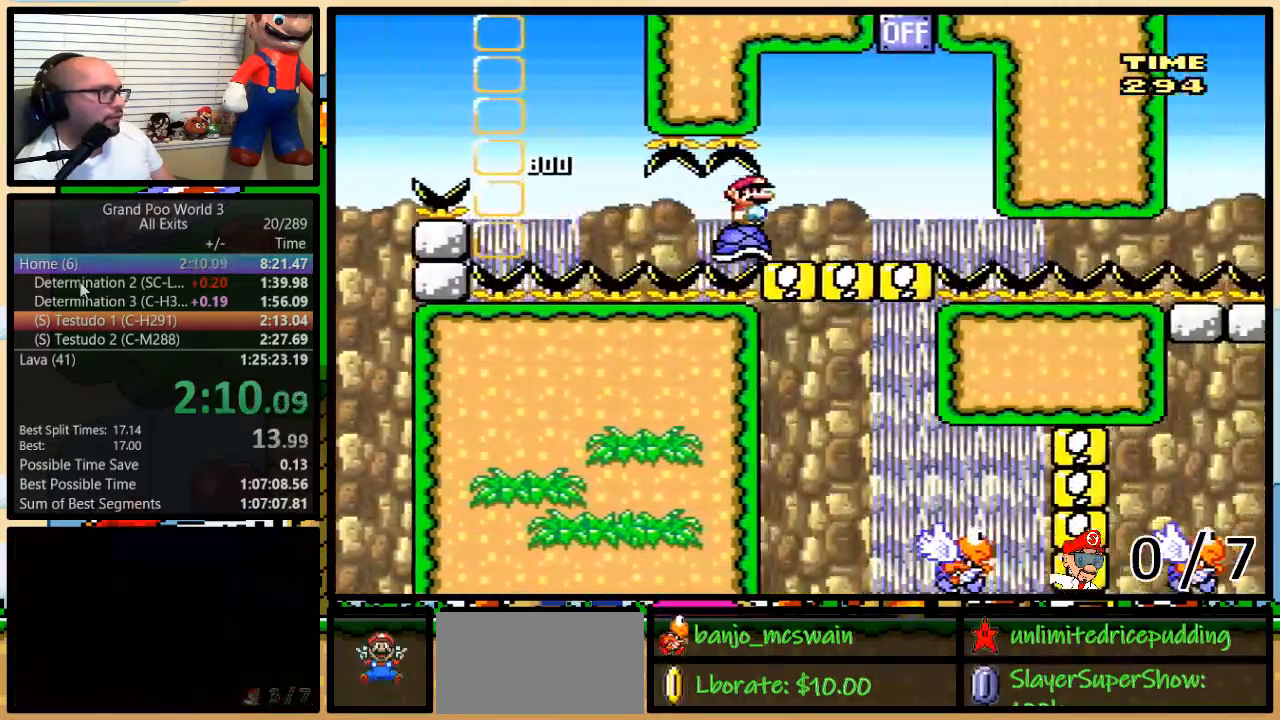
{"buttons": ["B", "Y", "DPAD_UP", "DPAD_RIGHT"], "events": [[400, "B", "down"]]}
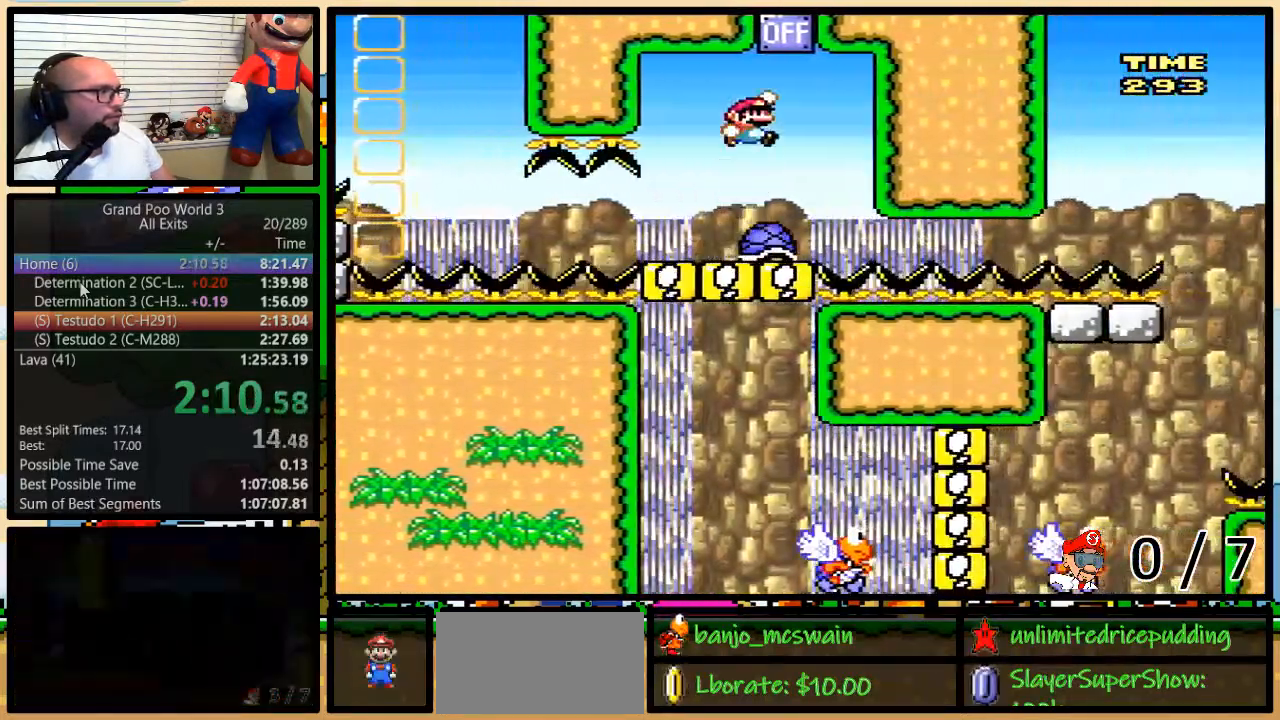
{"buttons": ["Y", "DPAD_LEFT"]}
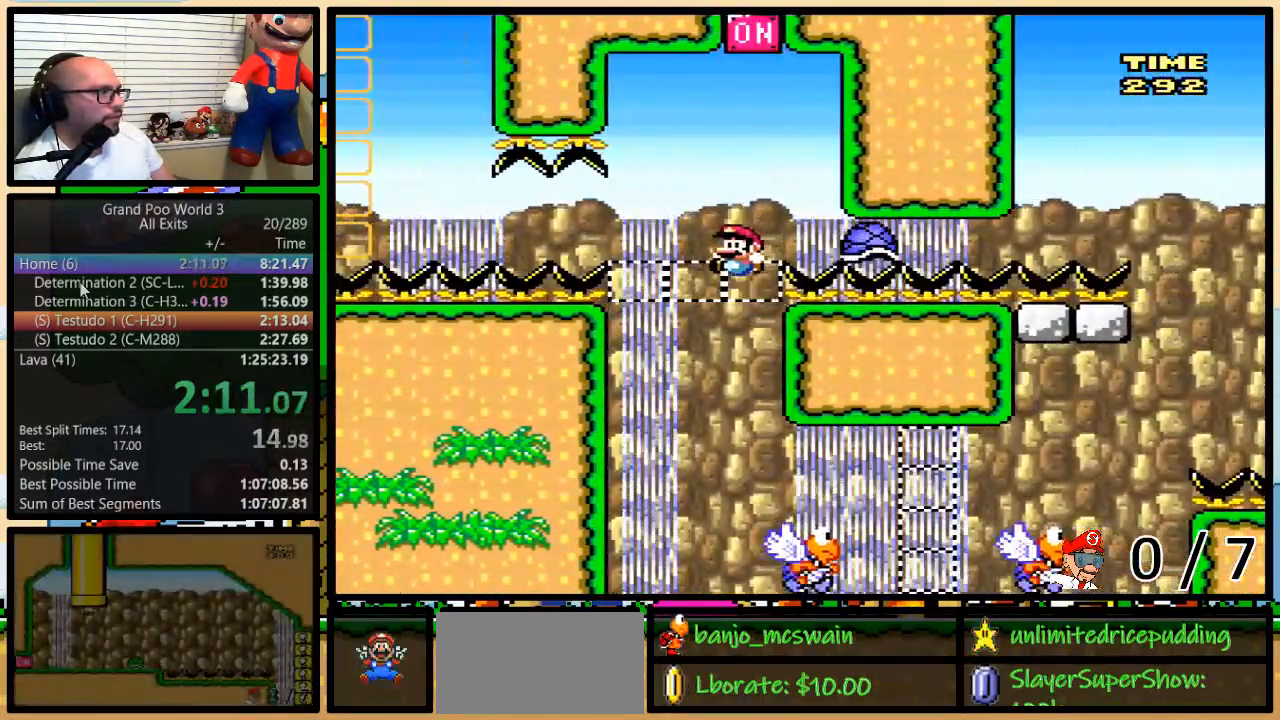
{"buttons": ["Y", "DPAD_LEFT"], "events": []}
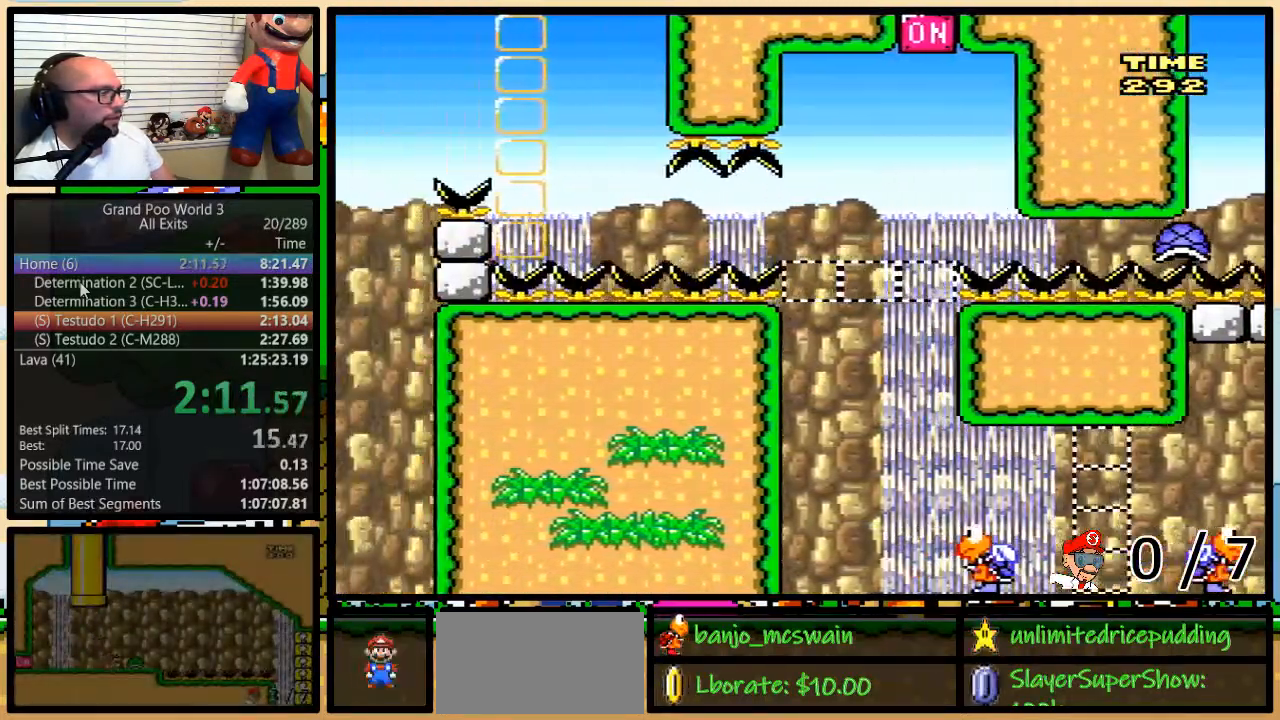
{"buttons": ["Y", "DPAD_LEFT"], "events": []}
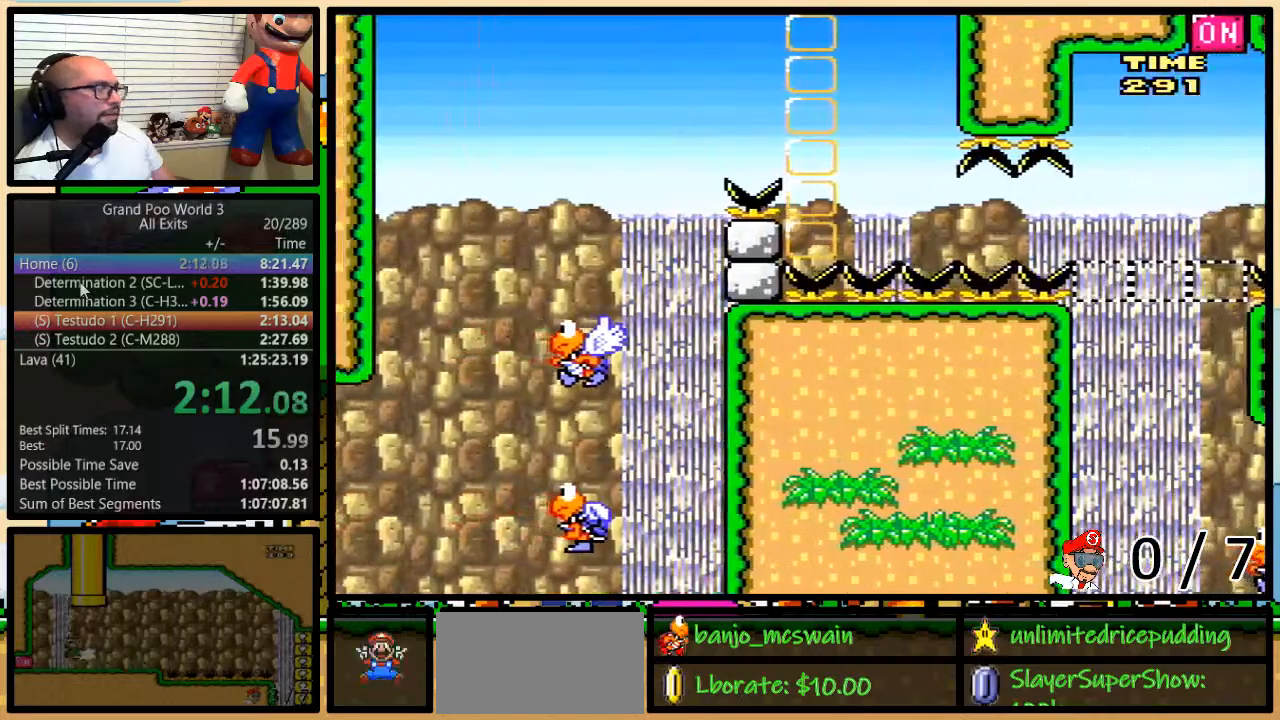
{"buttons": ["Y", "DPAD_LEFT"], "events": []}
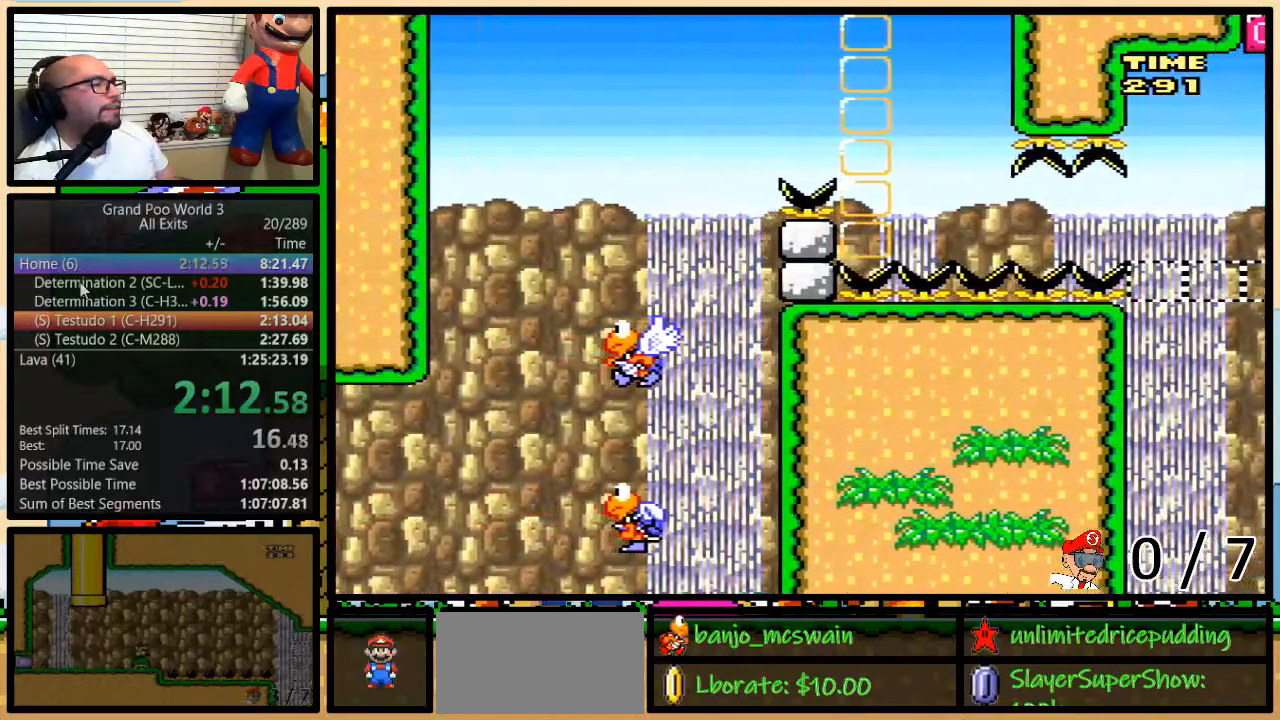
{"buttons": ["Y", "DPAD_LEFT"], "events": []}
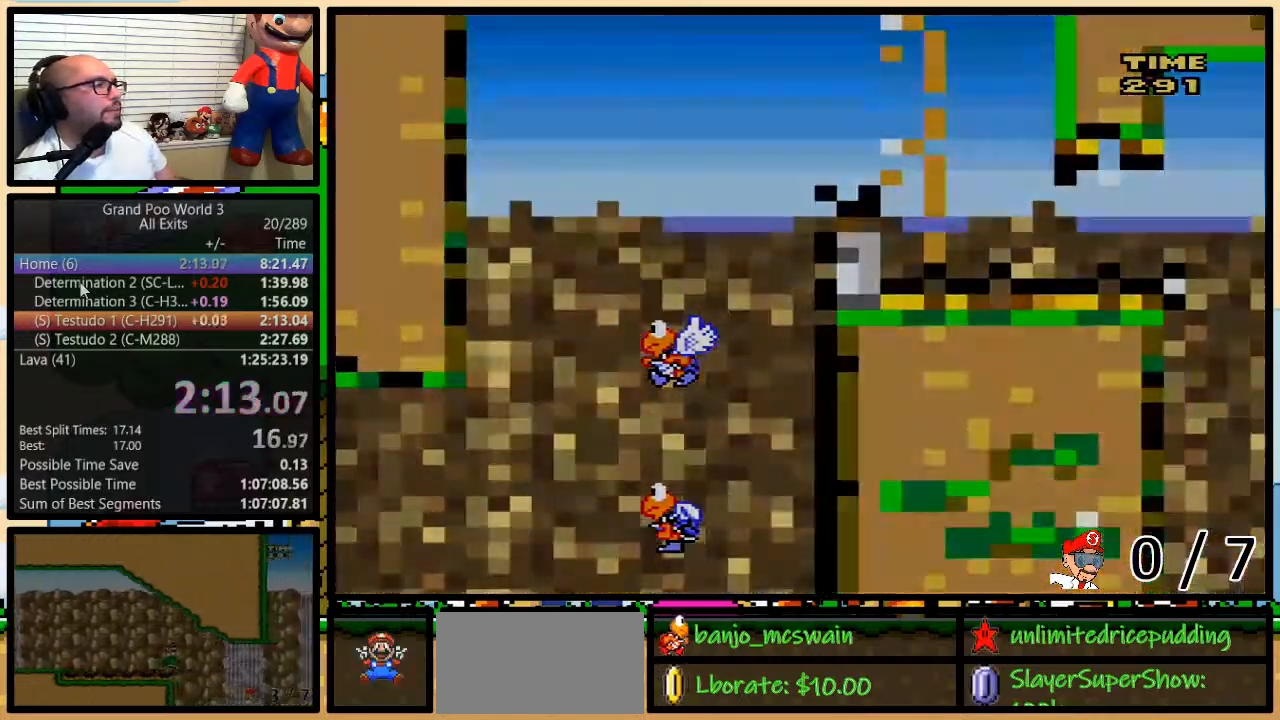
{"buttons": ["Y"], "events": [[217, "DPAD_LEFT", "up"]]}
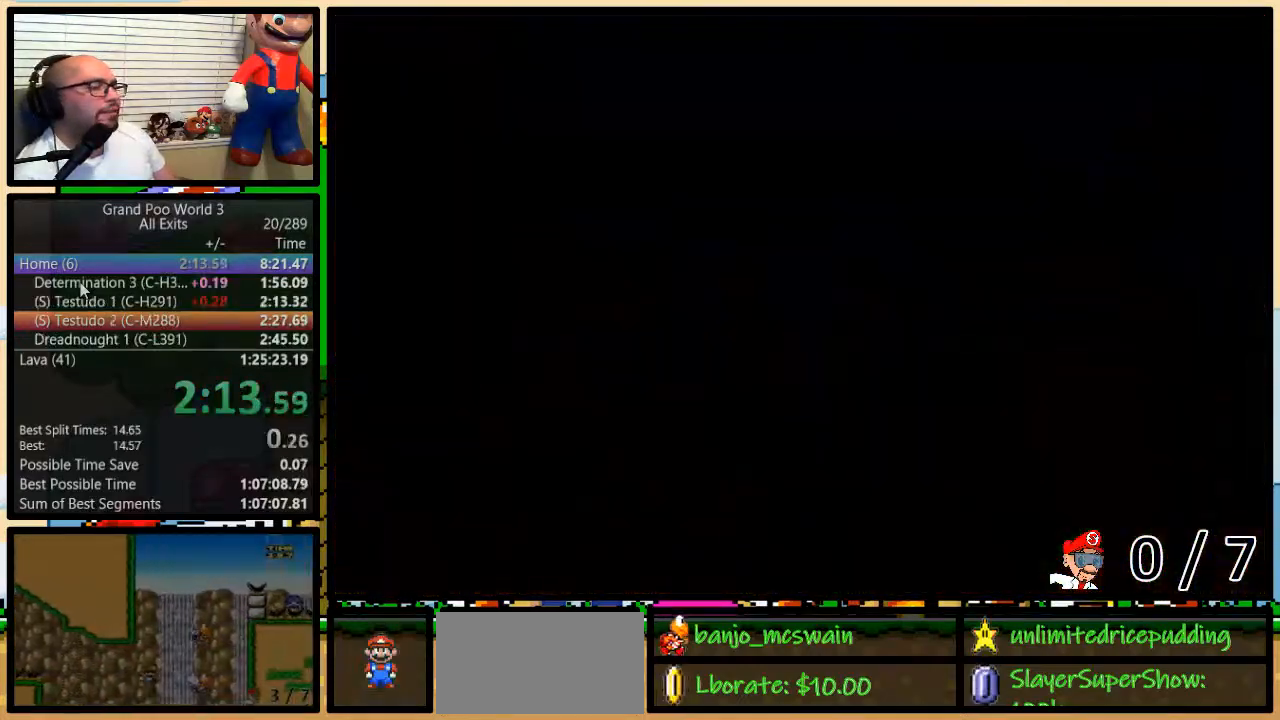
{"buttons": ["B", "Y", "DPAD_UP", "DPAD_RIGHT"], "events": [[267, "DPAD_RIGHT", "down"], [300, "B", "down"], [483, "DPAD_UP", "down"]]}
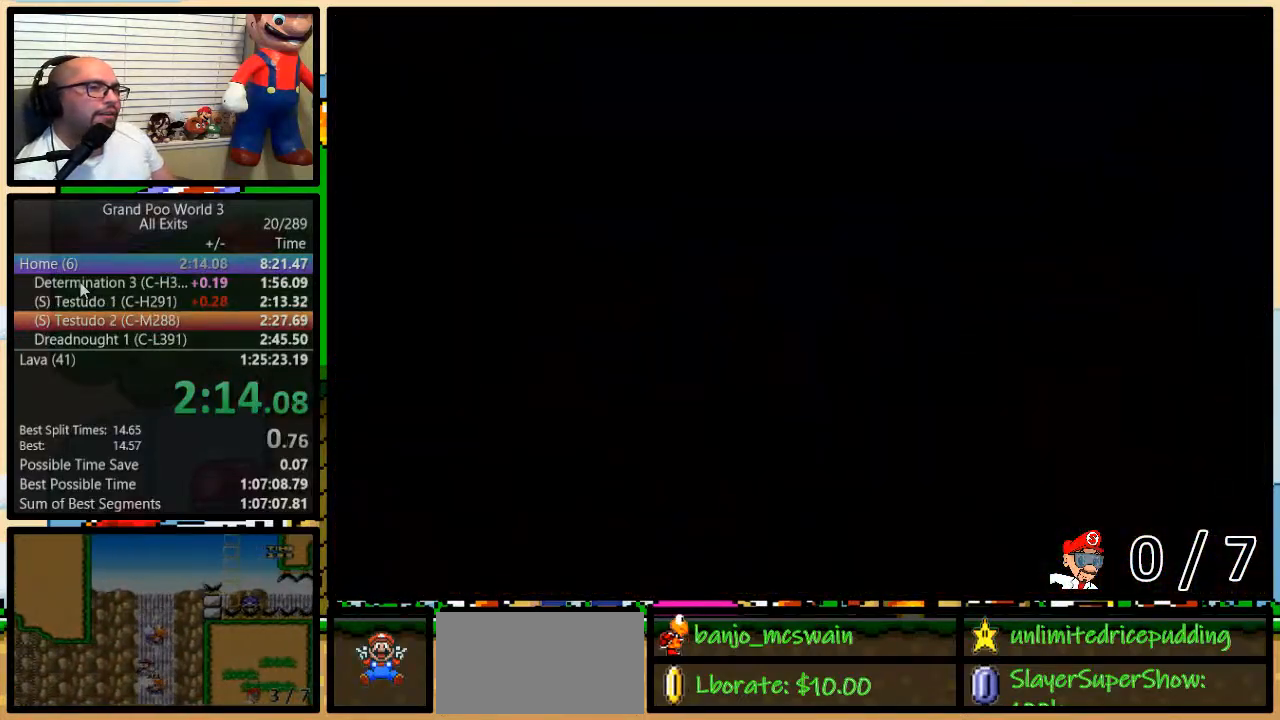
{"buttons": ["B", "Y", "DPAD_UP", "DPAD_RIGHT"], "events": []}
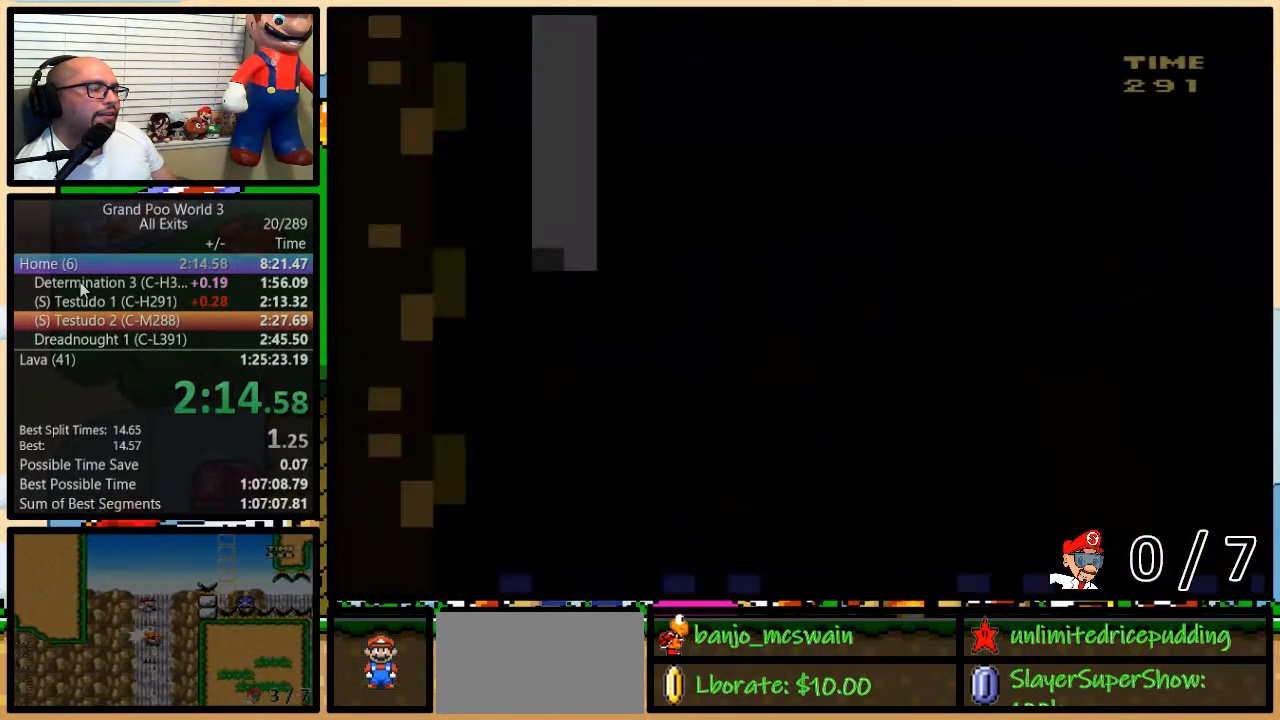
{"buttons": ["B", "Y", "DPAD_UP", "DPAD_RIGHT"], "events": []}
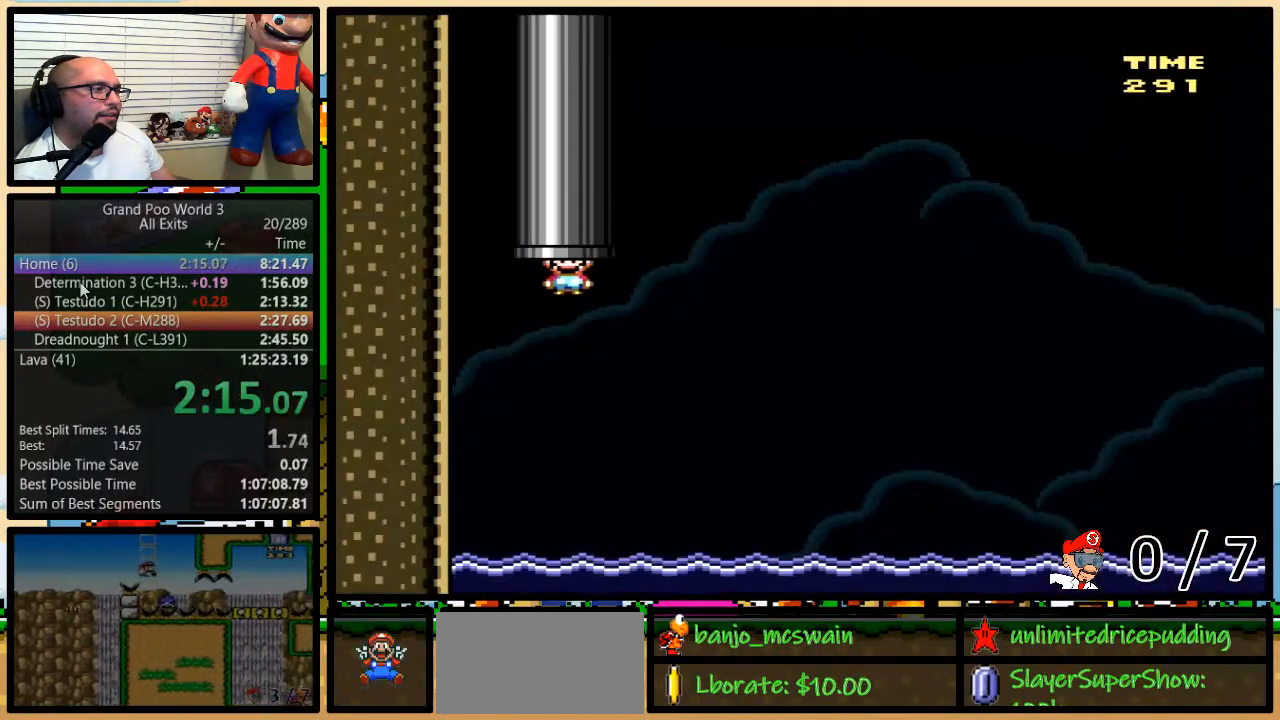
{"buttons": ["B", "Y", "DPAD_UP", "DPAD_RIGHT"], "events": []}
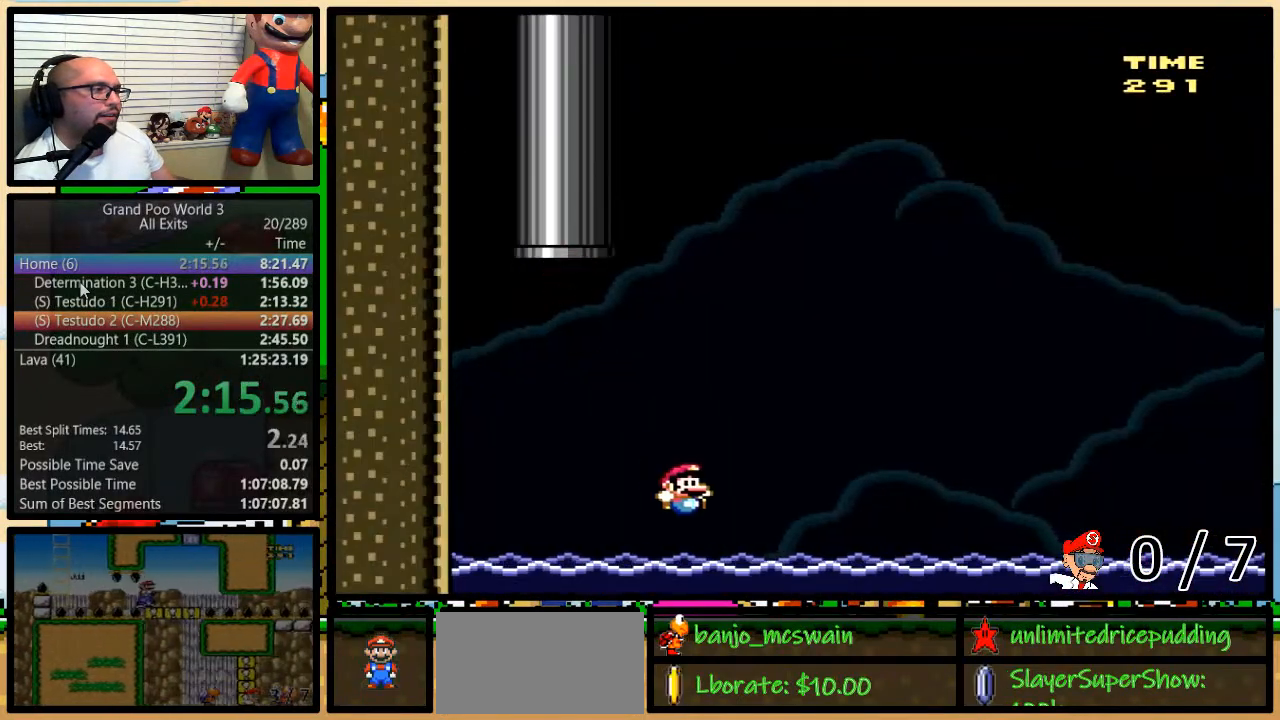
{"buttons": ["B", "Y", "DPAD_UP", "DPAD_RIGHT"], "events": [[100, "B", "up"], [133, "B", "down"]]}
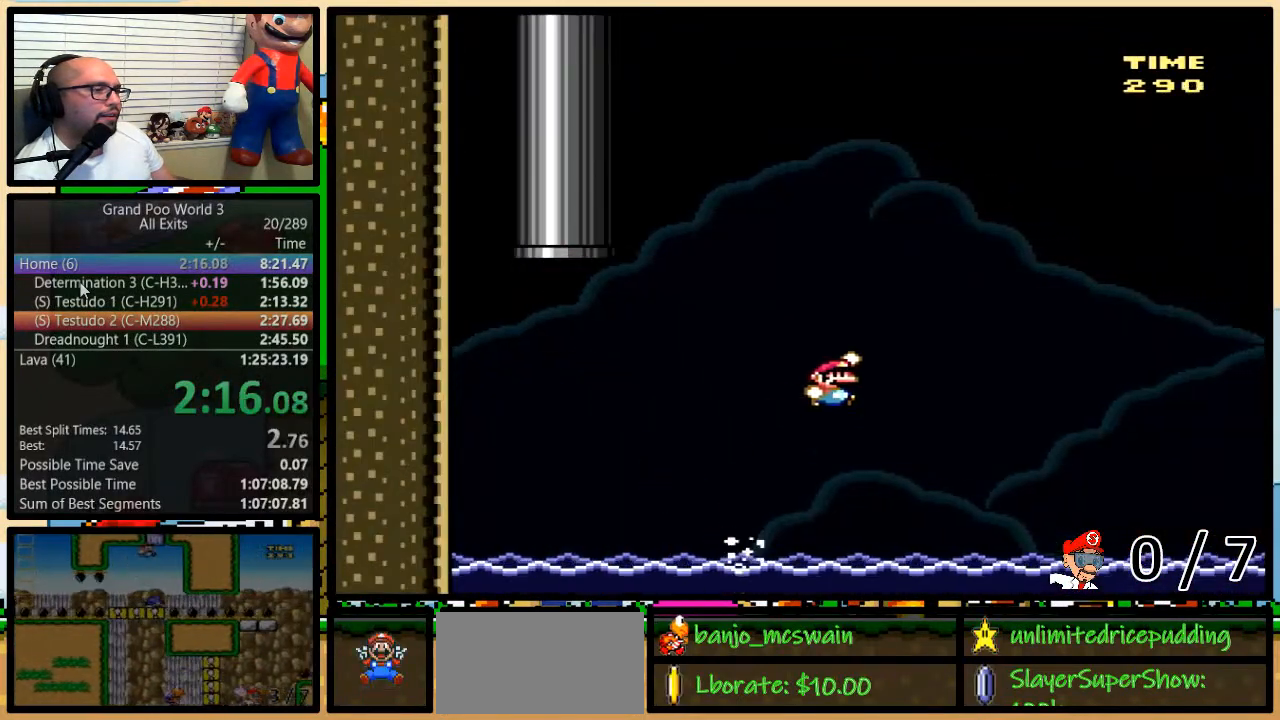
{"buttons": ["B", "Y", "DPAD_UP", "DPAD_RIGHT"], "events": []}
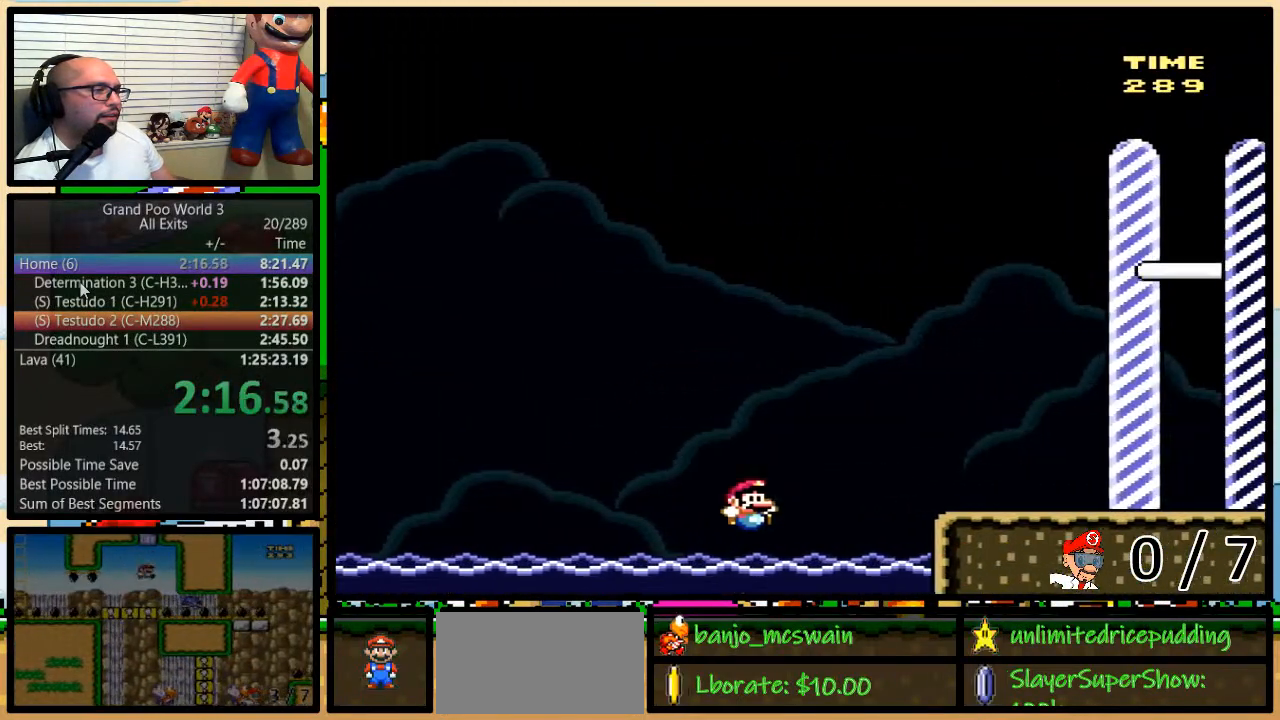
{"buttons": ["Y", "DPAD_UP", "DPAD_RIGHT"], "events": [[100, "B", "up"], [167, "A", "down"], [267, "A", "up"]]}
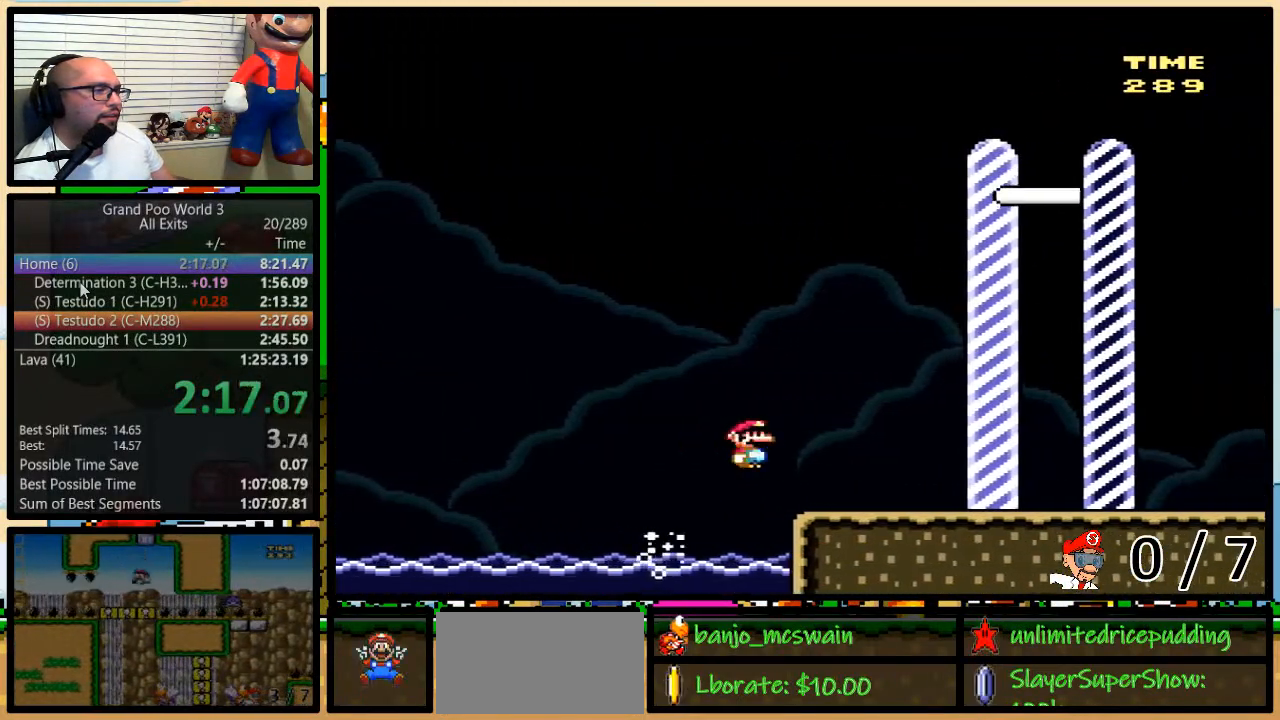
{"buttons": ["Y", "DPAD_RIGHT"], "events": [[100, "DPAD_UP", "up"]]}
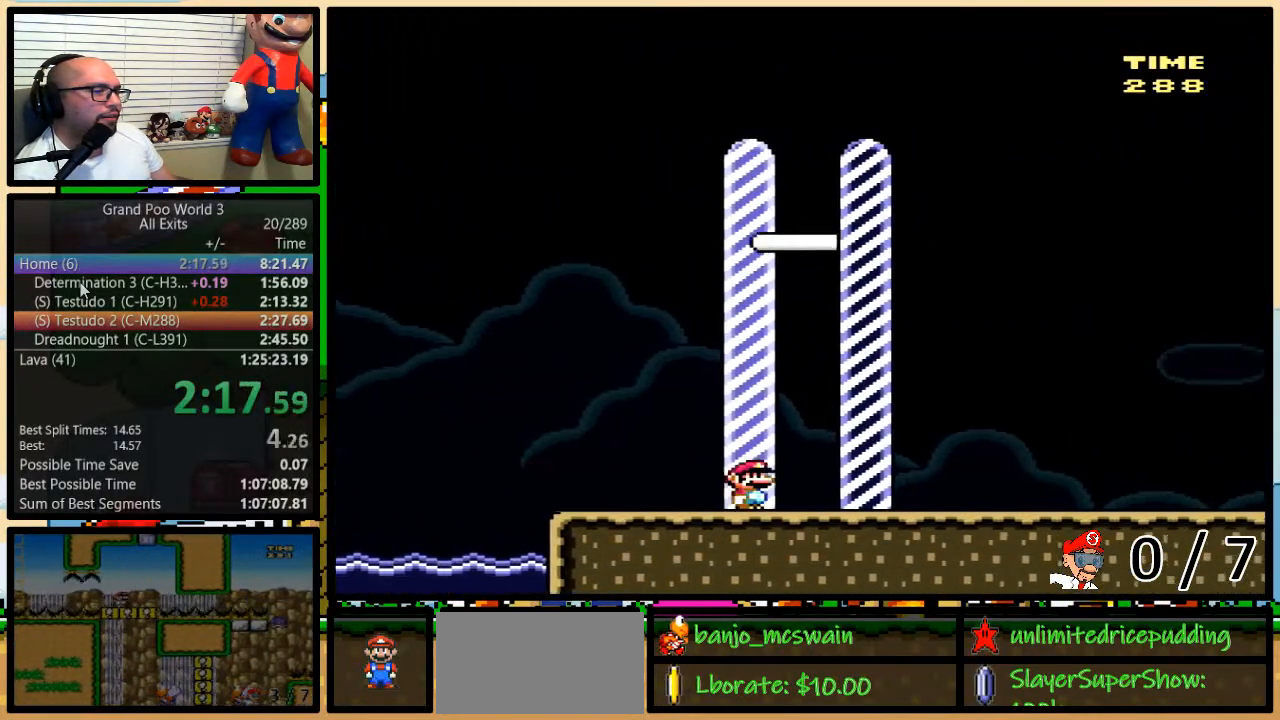
{"buttons": [], "events": [[183, "DPAD_RIGHT", "up"], [200, "Y", "up"]]}